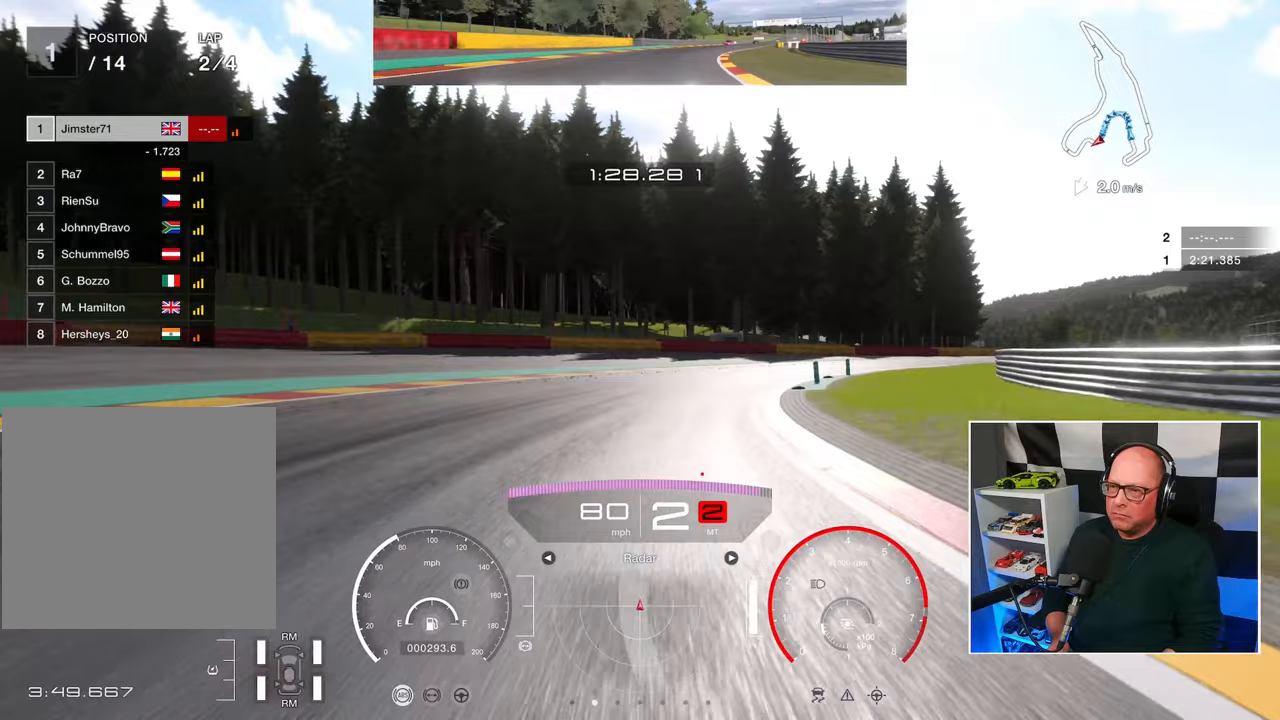
Gameplay with a controller (PlayStation layout); each line is a JSON object with the inputs held at the frame after it. "events" lists button and stick changes between this image and that frame as [ms after this image, input, new state], when the widget could be followed in between. Not read: R3.
{"buttons": [], "left_stick": "up-right", "right_stick": "center", "events": [[167, "R2", "up"]]}
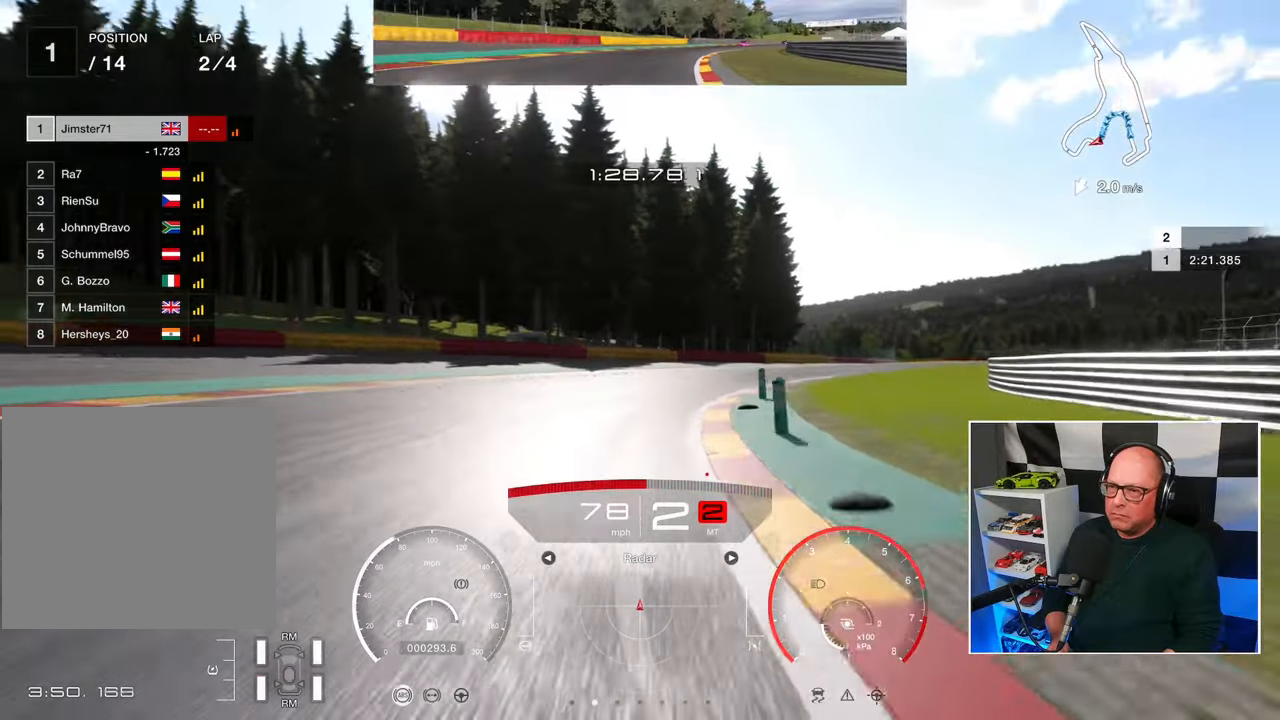
{"buttons": ["R2"], "left_stick": "up-right", "right_stick": "center", "events": [[100, "CROSS", "down"], [233, "CROSS", "up"], [383, "R2", "down"]]}
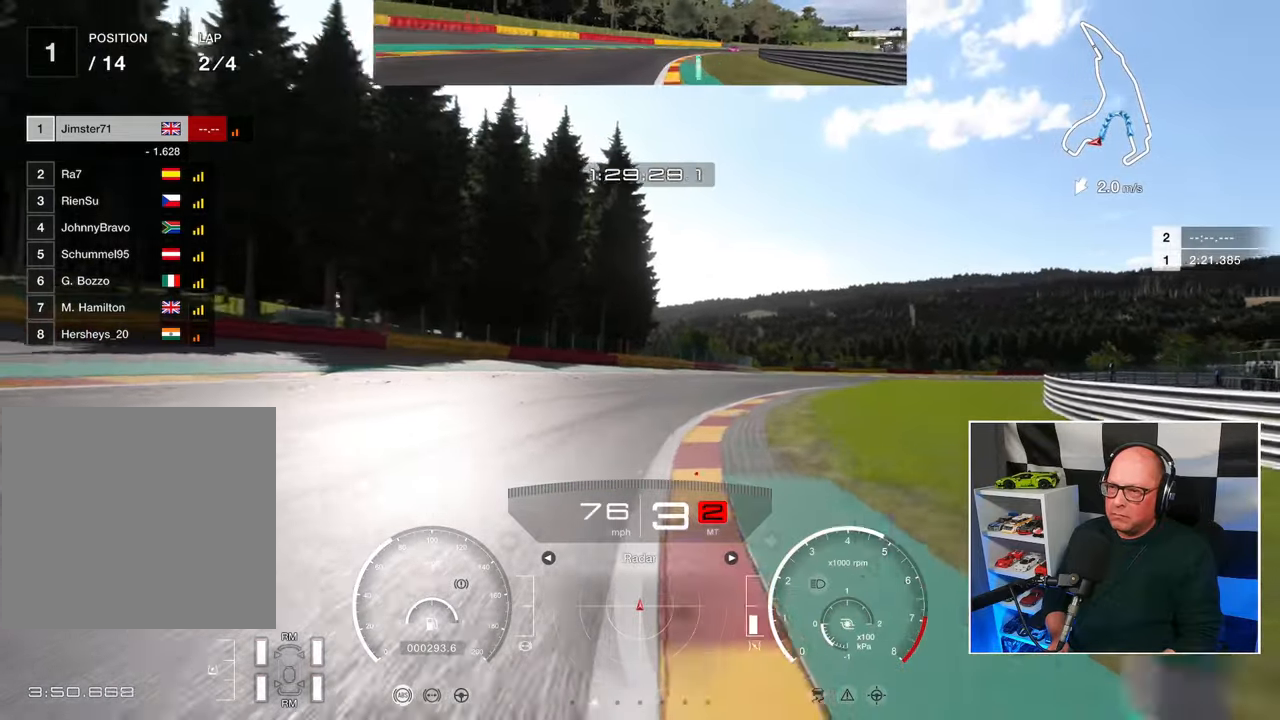
{"buttons": ["R2"], "left_stick": "up-right", "right_stick": "center", "events": []}
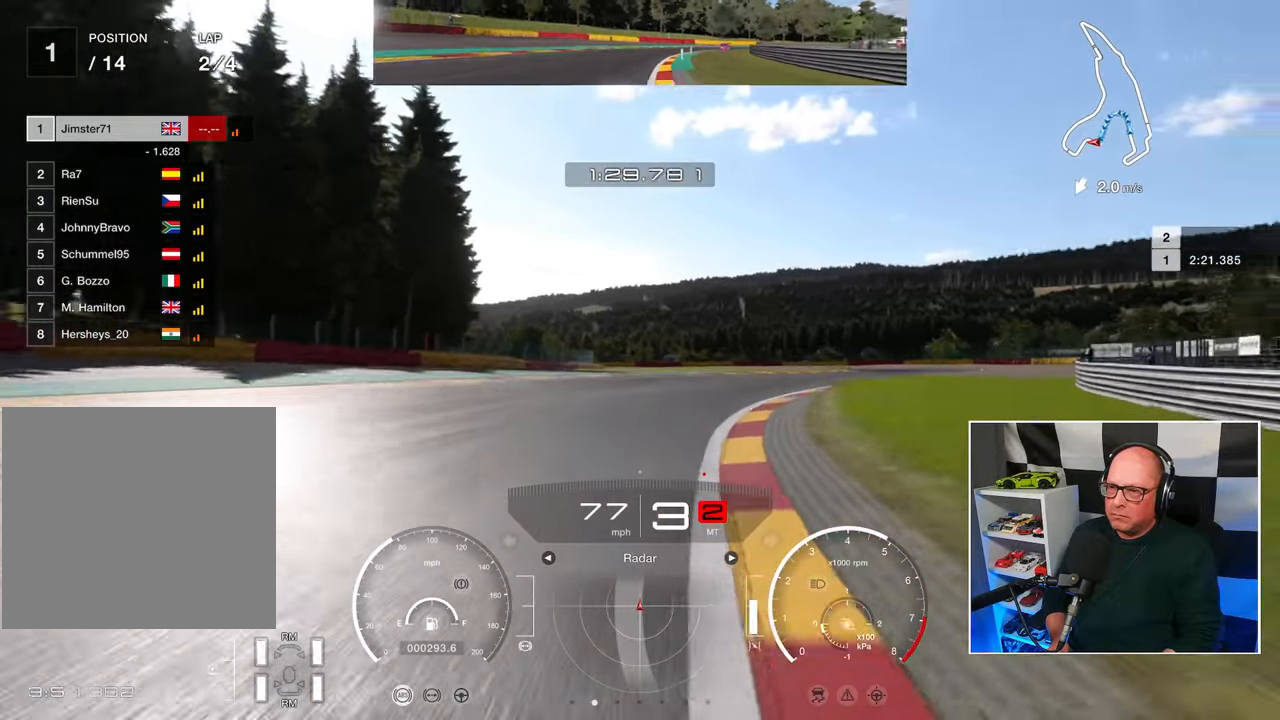
{"buttons": ["R2"], "left_stick": "up-right", "right_stick": "center", "events": []}
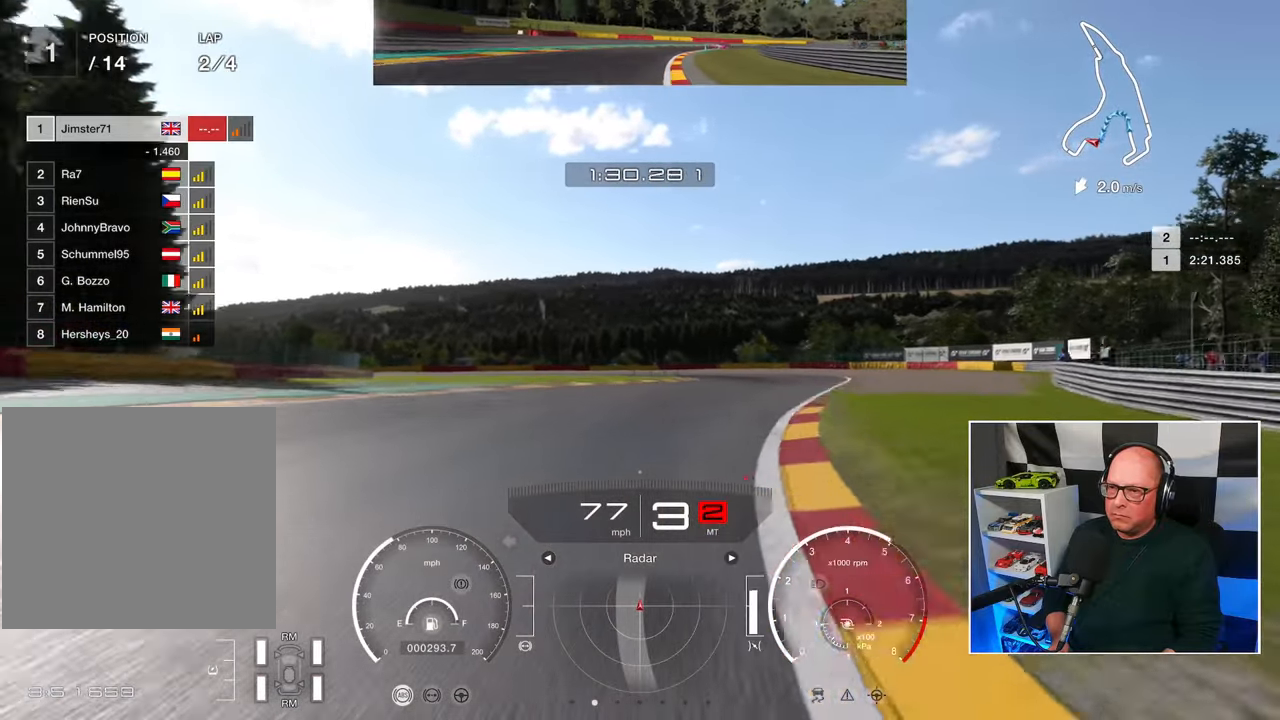
{"buttons": ["R2"], "left_stick": "up", "right_stick": "center", "events": [[467, "left_stick", "up"]]}
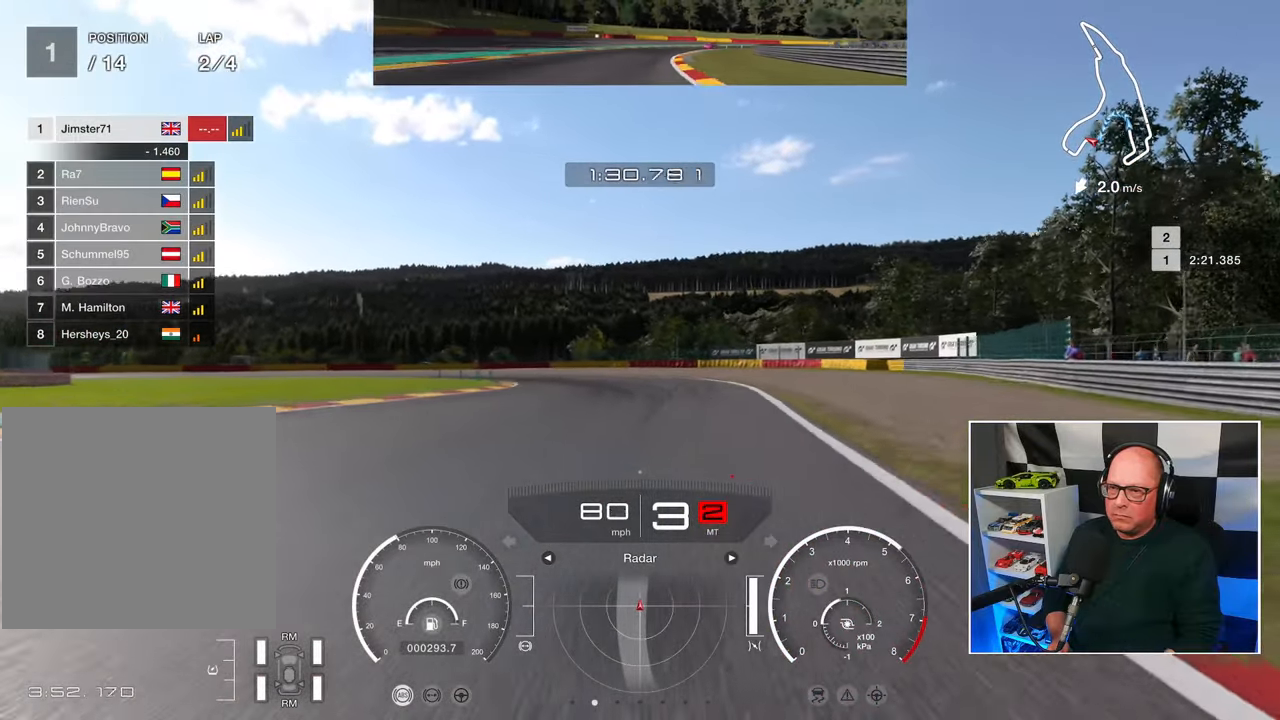
{"buttons": ["R2"], "left_stick": "up", "right_stick": "center", "events": []}
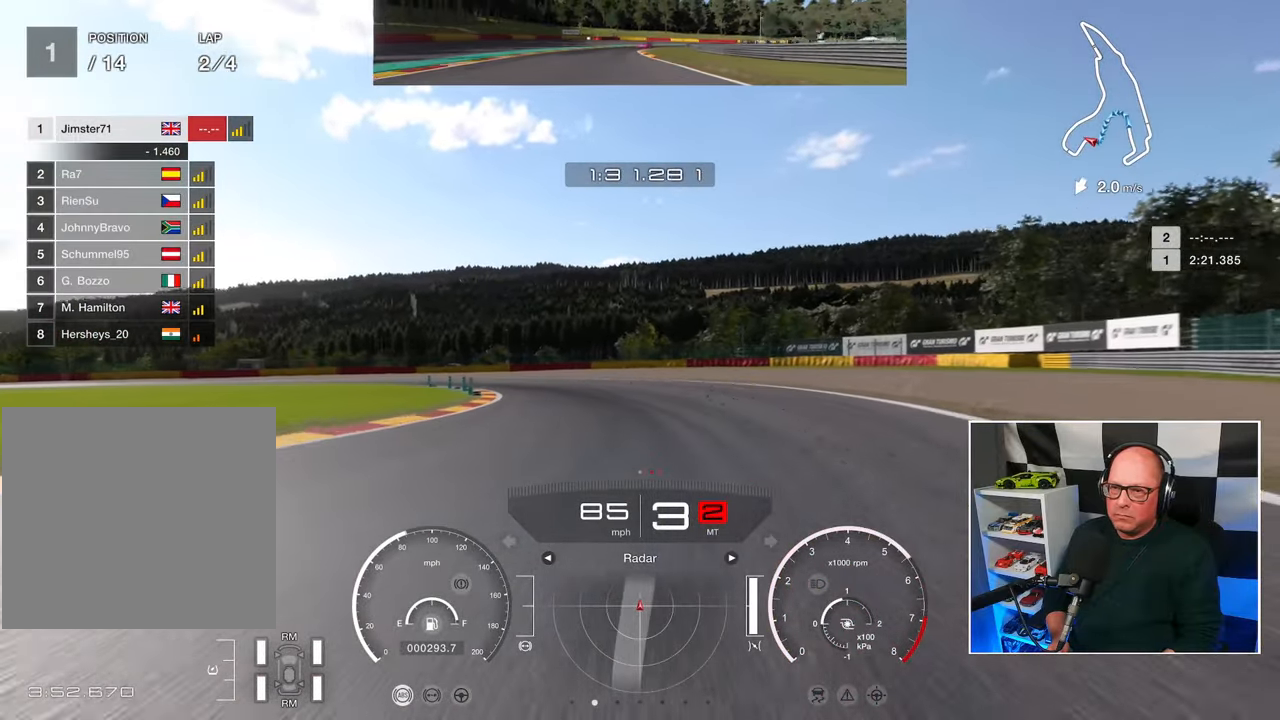
{"buttons": ["R2"], "left_stick": "up-left", "right_stick": "center", "events": [[417, "left_stick", "up-left"]]}
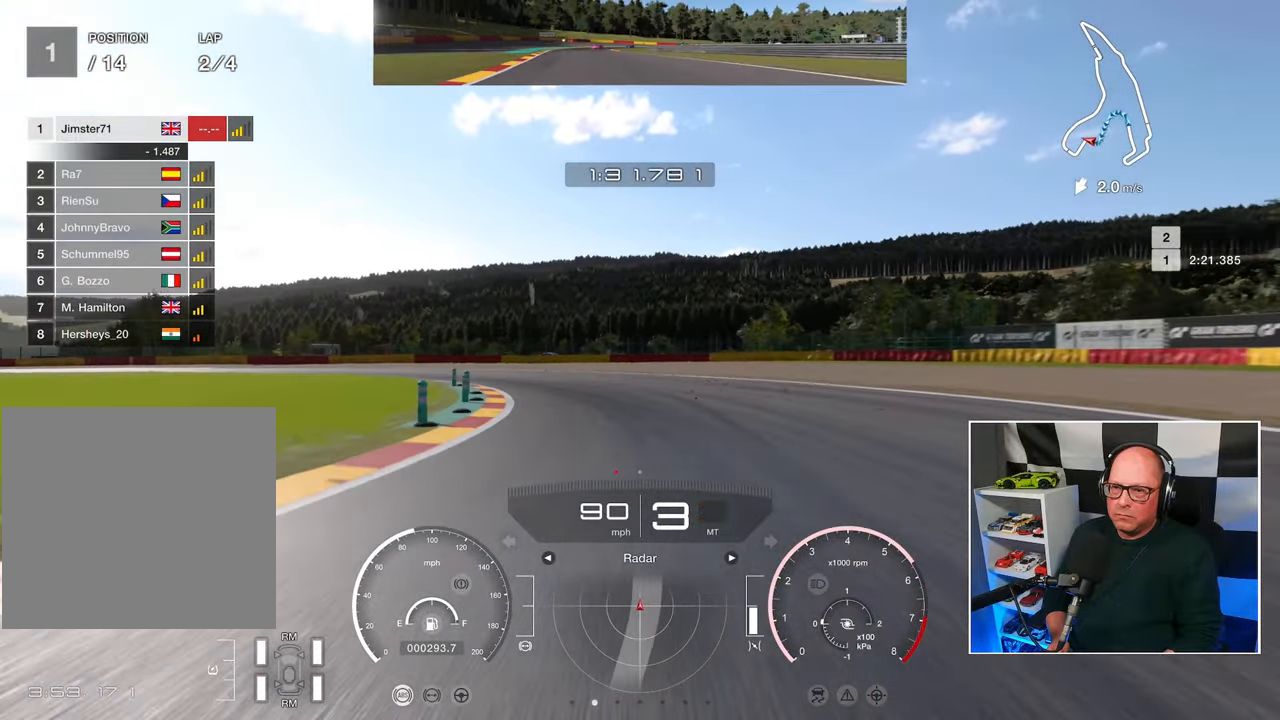
{"buttons": ["L3"], "left_stick": "up-left", "right_stick": "center", "events": [[33, "L3", "down"], [317, "R2", "up"]]}
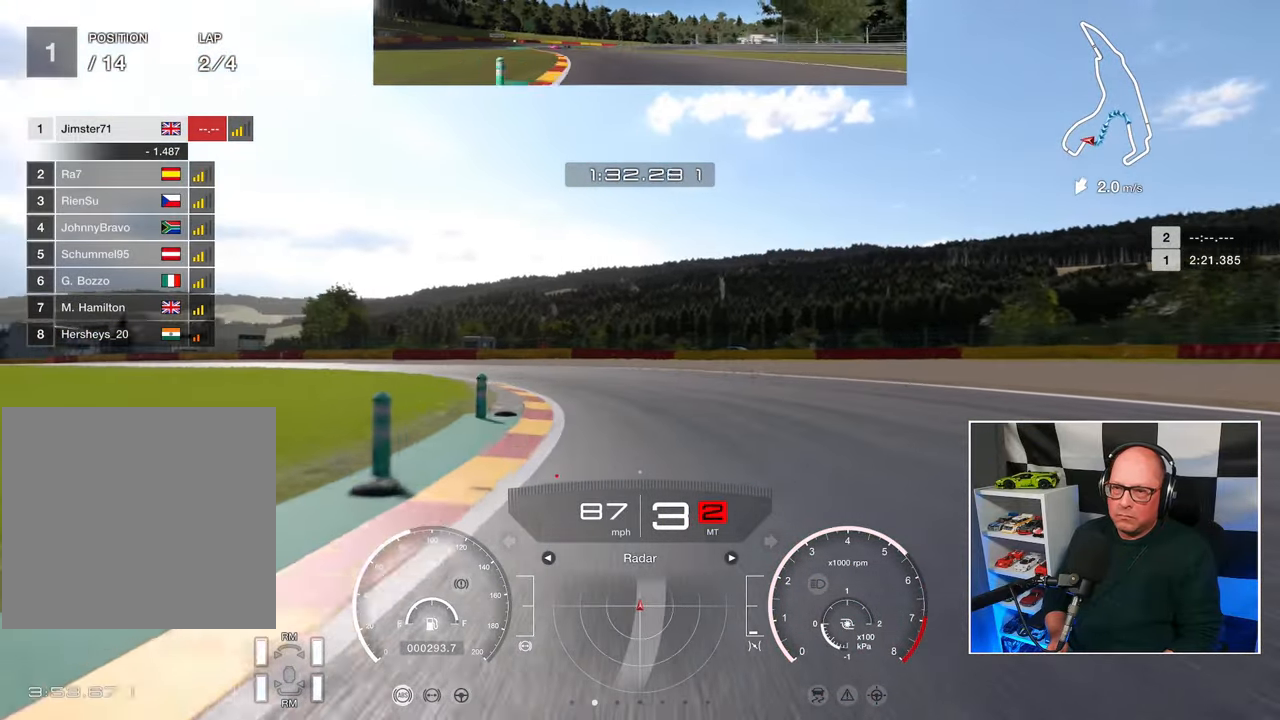
{"buttons": ["R2", "L3"], "left_stick": "up-left", "right_stick": "center", "events": [[500, "R2", "down"]]}
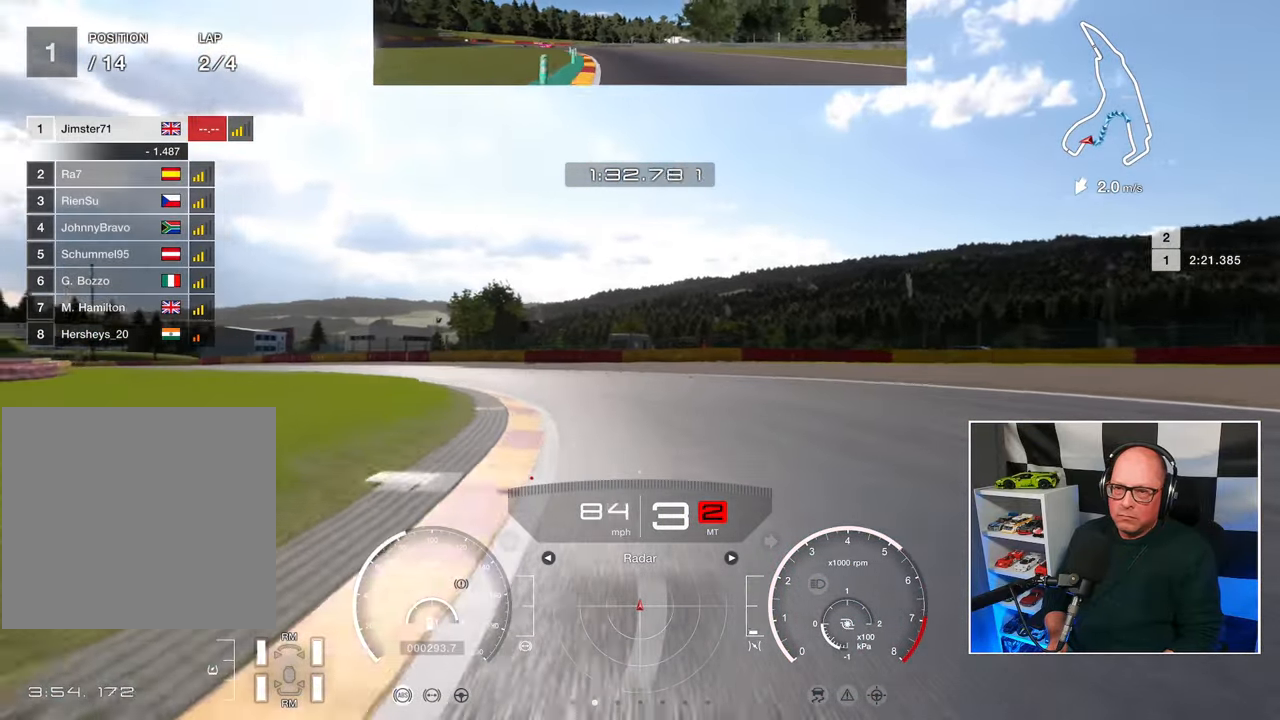
{"buttons": ["R2", "L3"], "left_stick": "up-left", "right_stick": "center", "events": []}
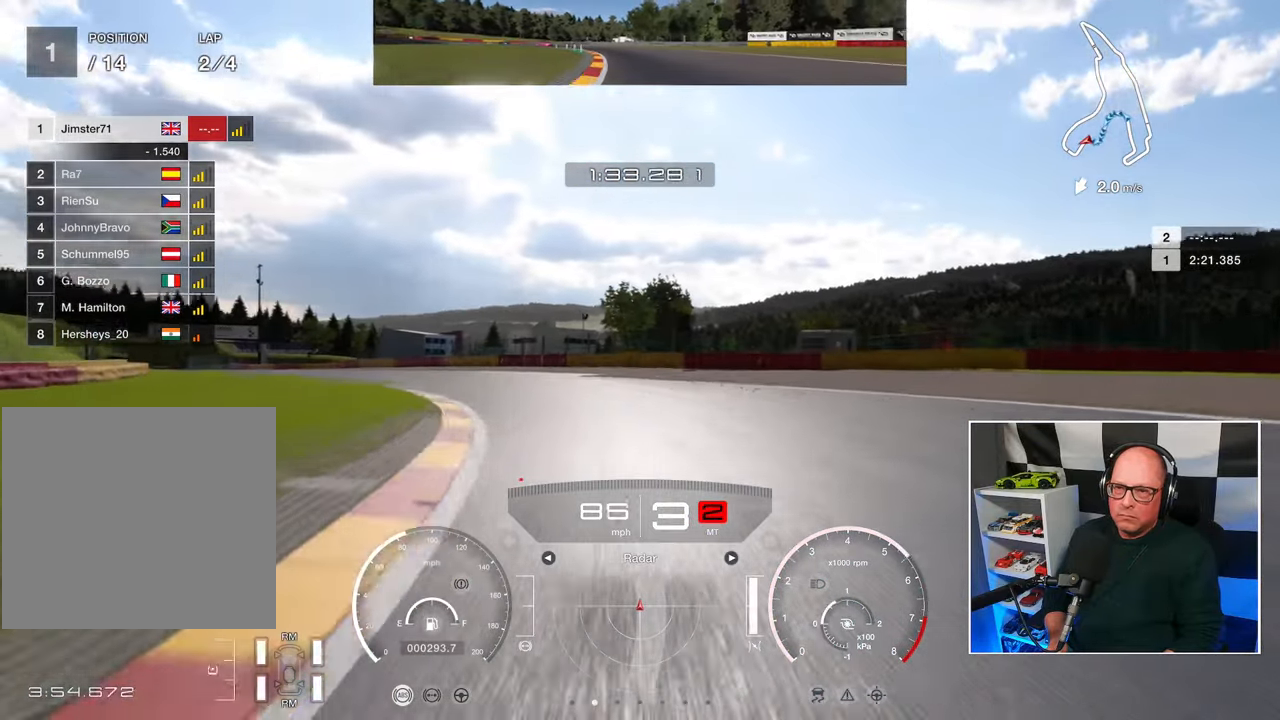
{"buttons": ["R2", "L3"], "left_stick": "up-left", "right_stick": "center", "events": []}
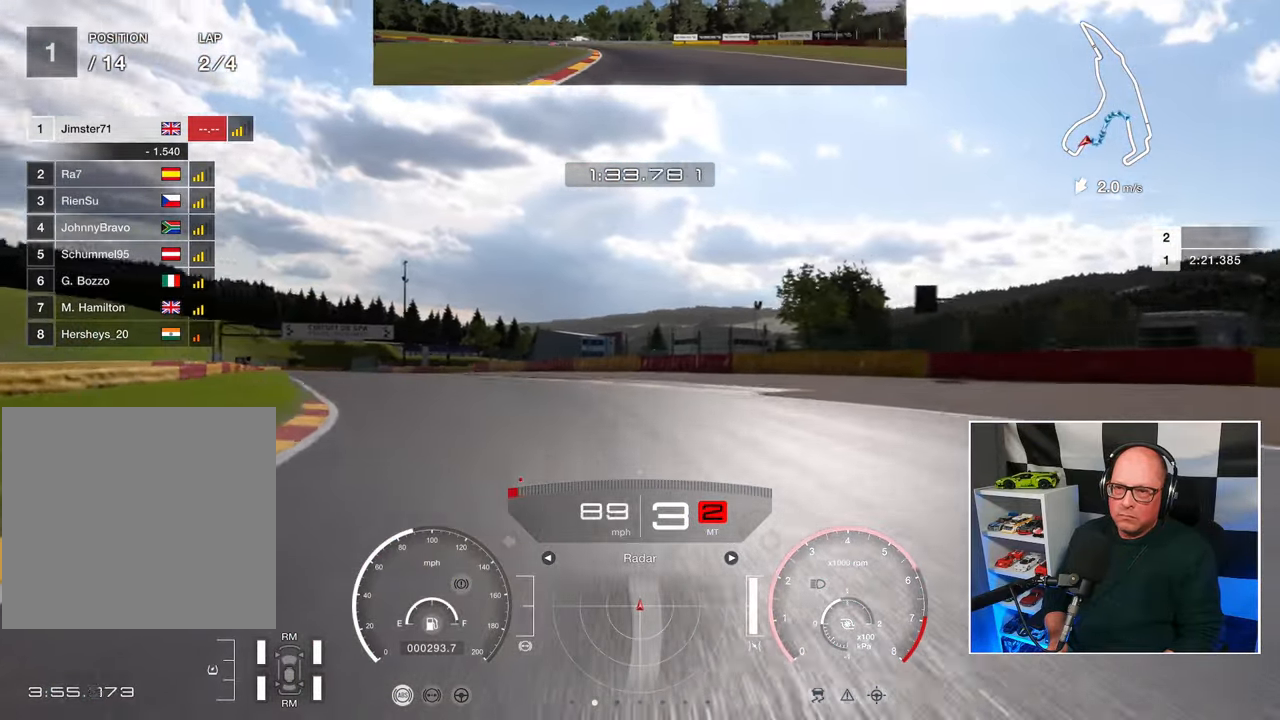
{"buttons": ["R2", "L3"], "left_stick": "up-left", "right_stick": "center", "events": []}
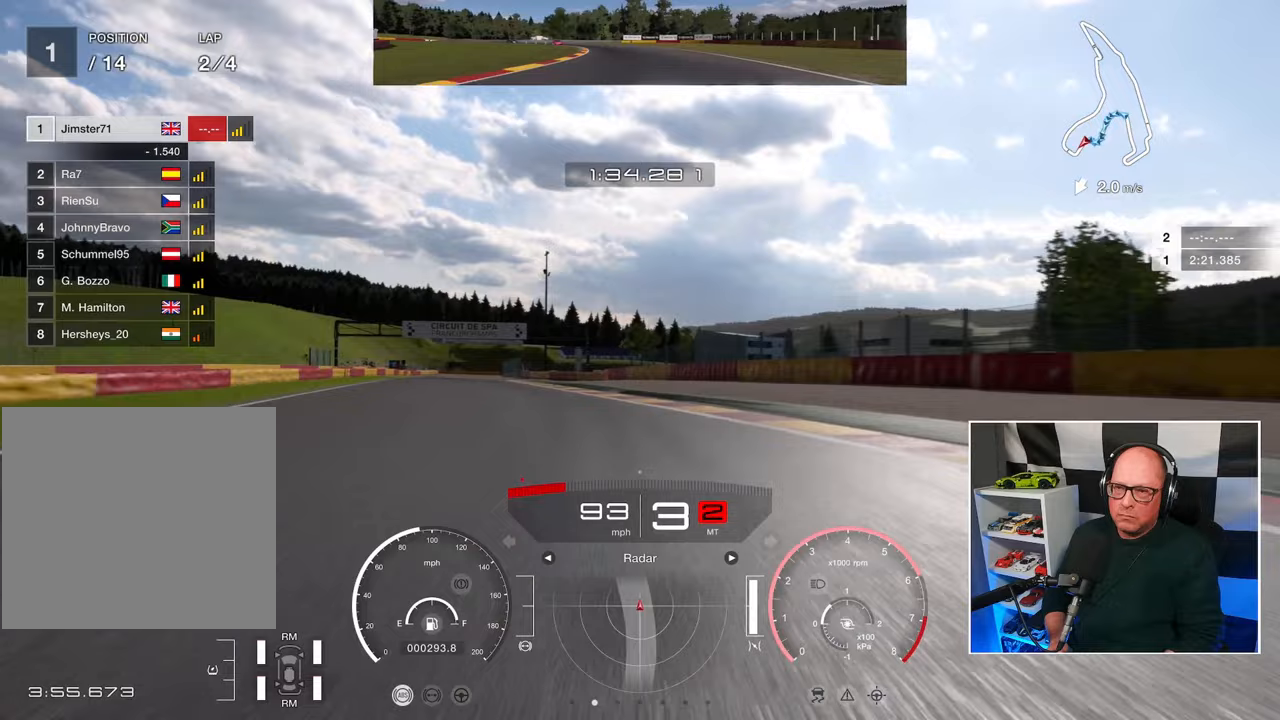
{"buttons": ["R2"], "left_stick": "up-left", "right_stick": "center", "events": [[350, "L3", "up"]]}
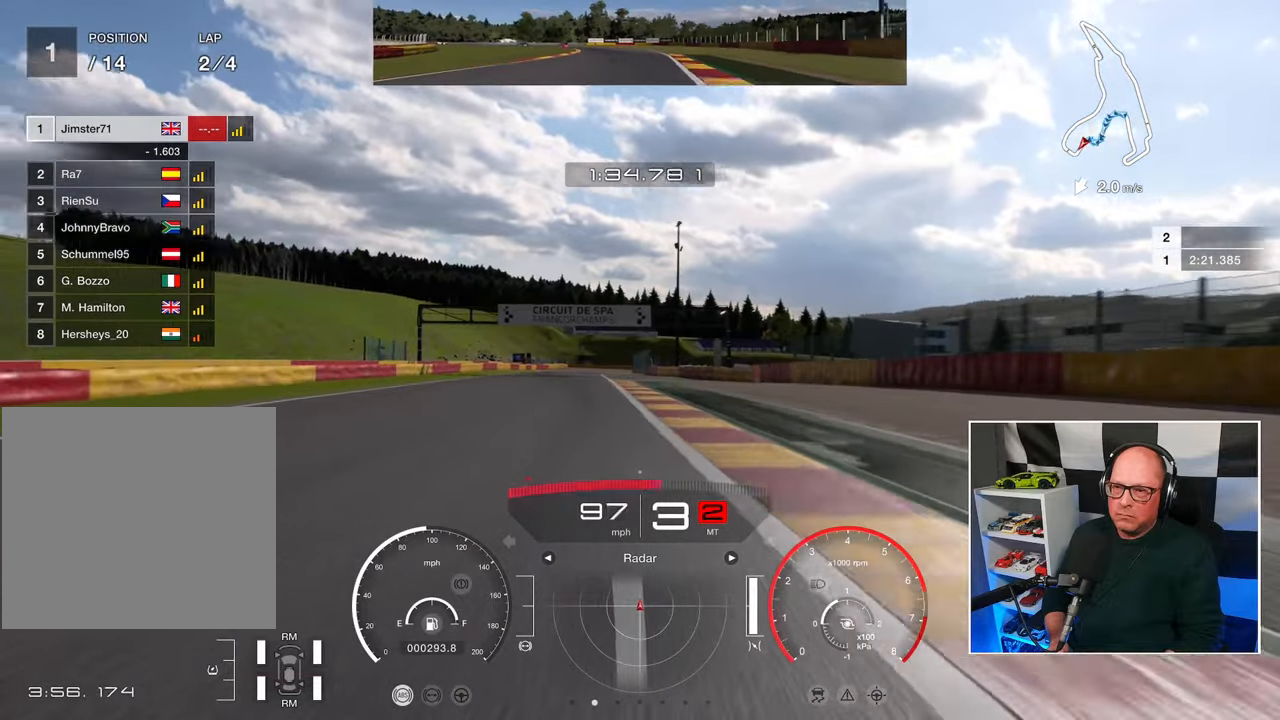
{"buttons": ["R2"], "left_stick": "up-left", "right_stick": "center", "events": []}
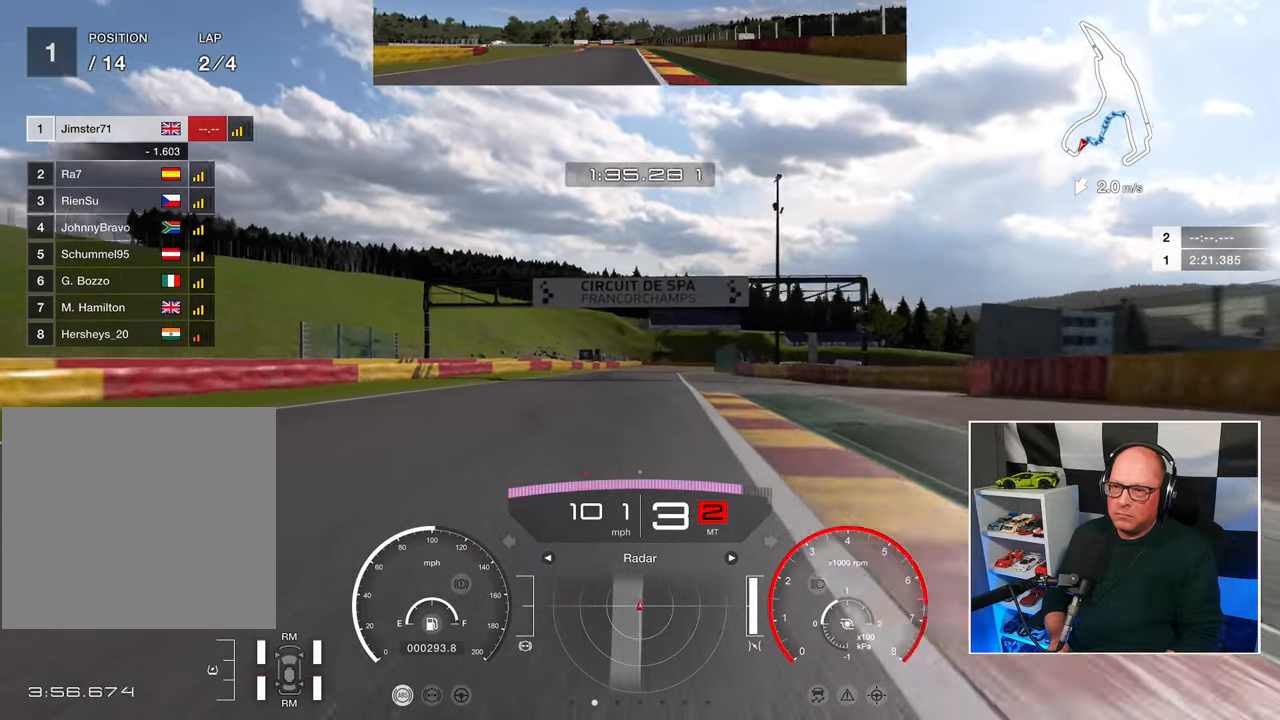
{"buttons": ["R2"], "left_stick": "center", "right_stick": "center", "events": [[333, "CROSS", "down"], [383, "left_stick", "center"], [467, "CROSS", "up"]]}
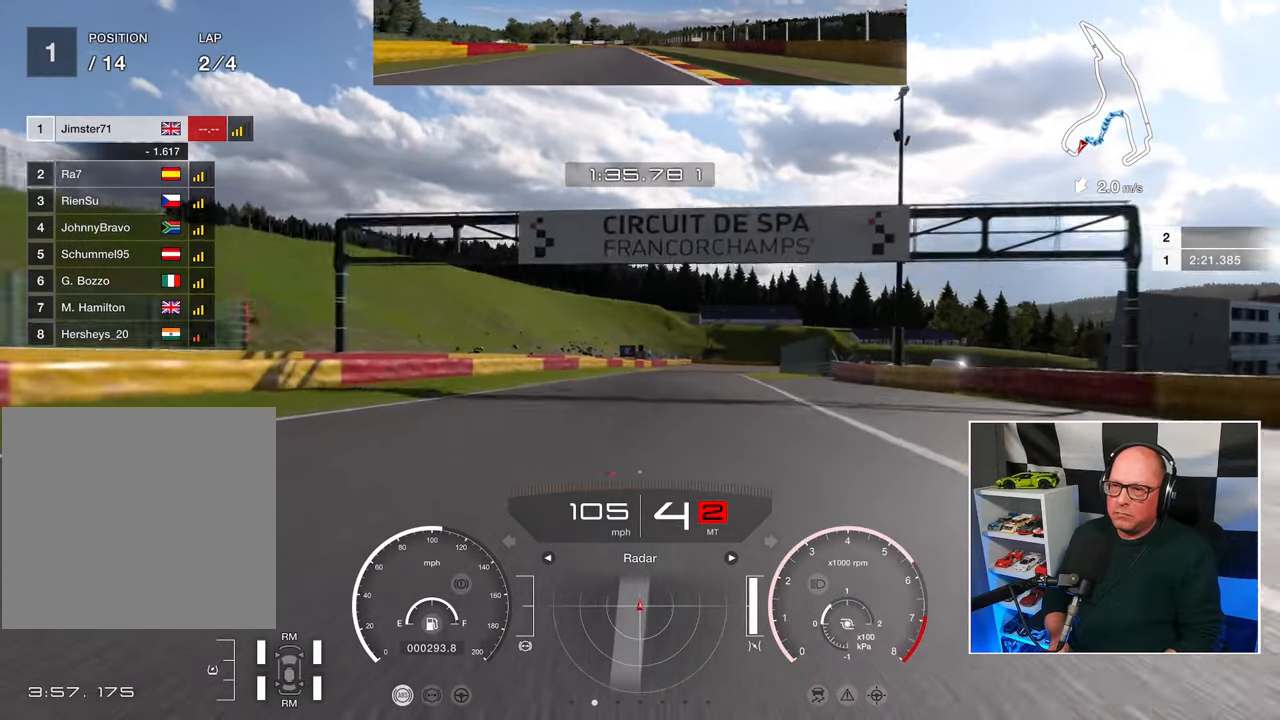
{"buttons": ["R2"], "left_stick": "center", "right_stick": "center", "events": []}
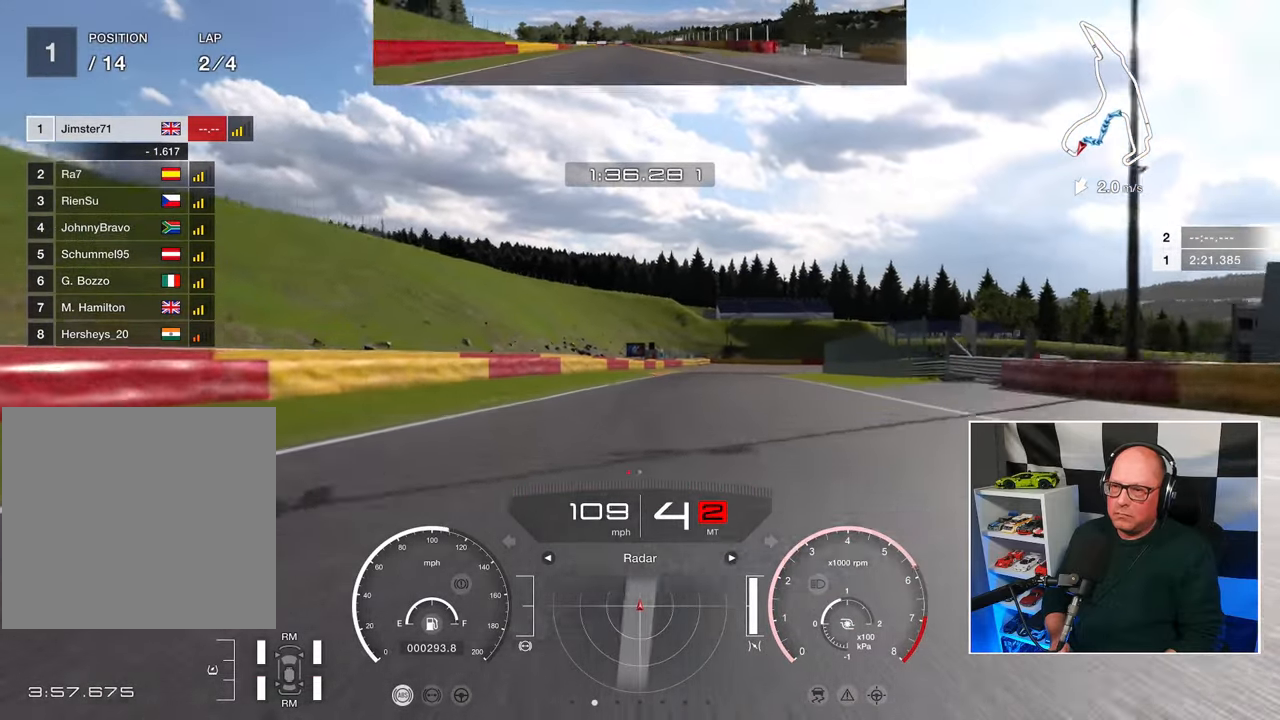
{"buttons": ["R2"], "left_stick": "up-right", "right_stick": "center", "events": [[283, "left_stick", "up-right"]]}
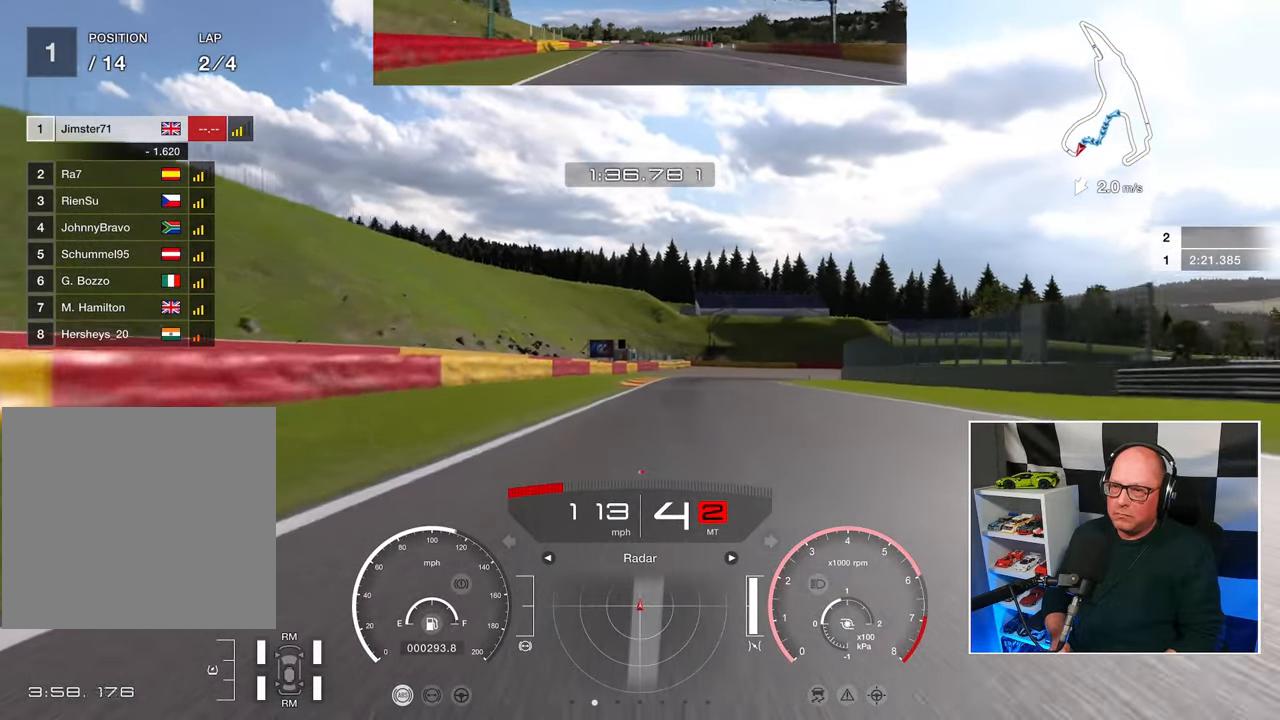
{"buttons": ["SQUARE", "L2"], "left_stick": "up", "right_stick": "center", "events": [[383, "left_stick", "up"], [417, "L2", "down"], [417, "SQUARE", "down"], [450, "R2", "up"]]}
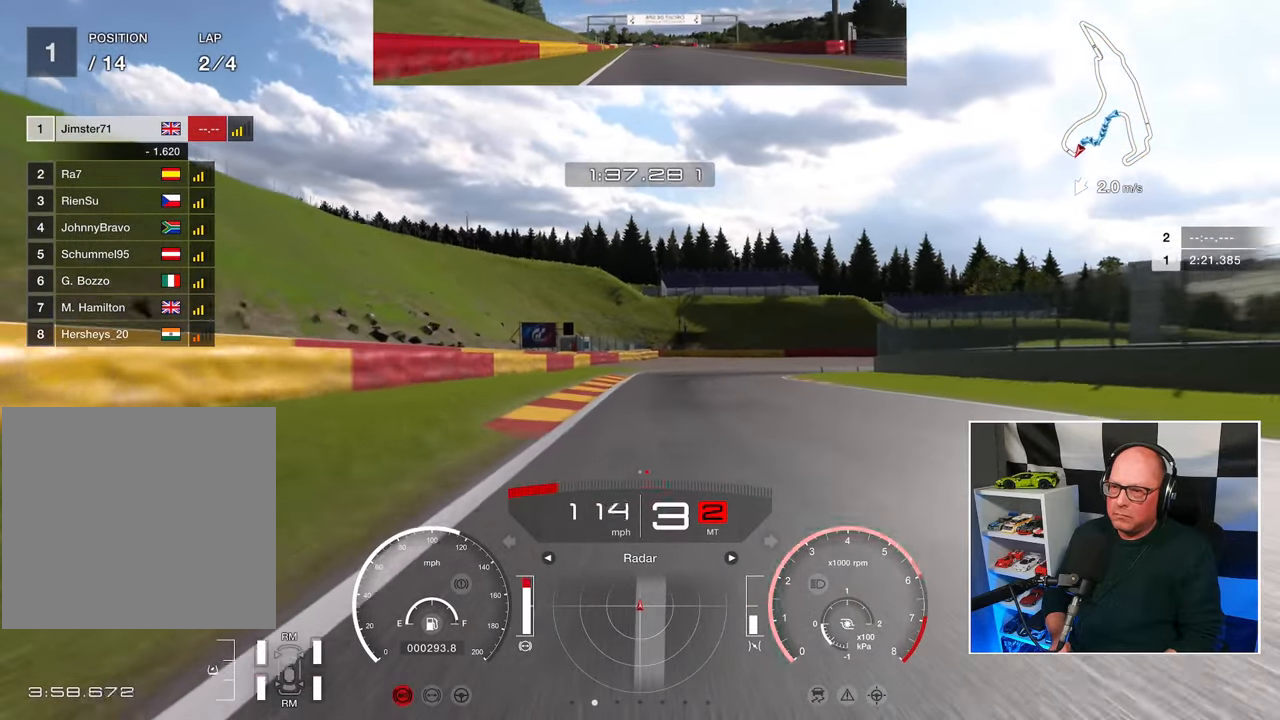
{"buttons": ["SQUARE", "L2"], "left_stick": "up-right", "right_stick": "center", "events": [[17, "left_stick", "center"], [33, "SQUARE", "up"], [400, "left_stick", "up-right"], [483, "SQUARE", "down"]]}
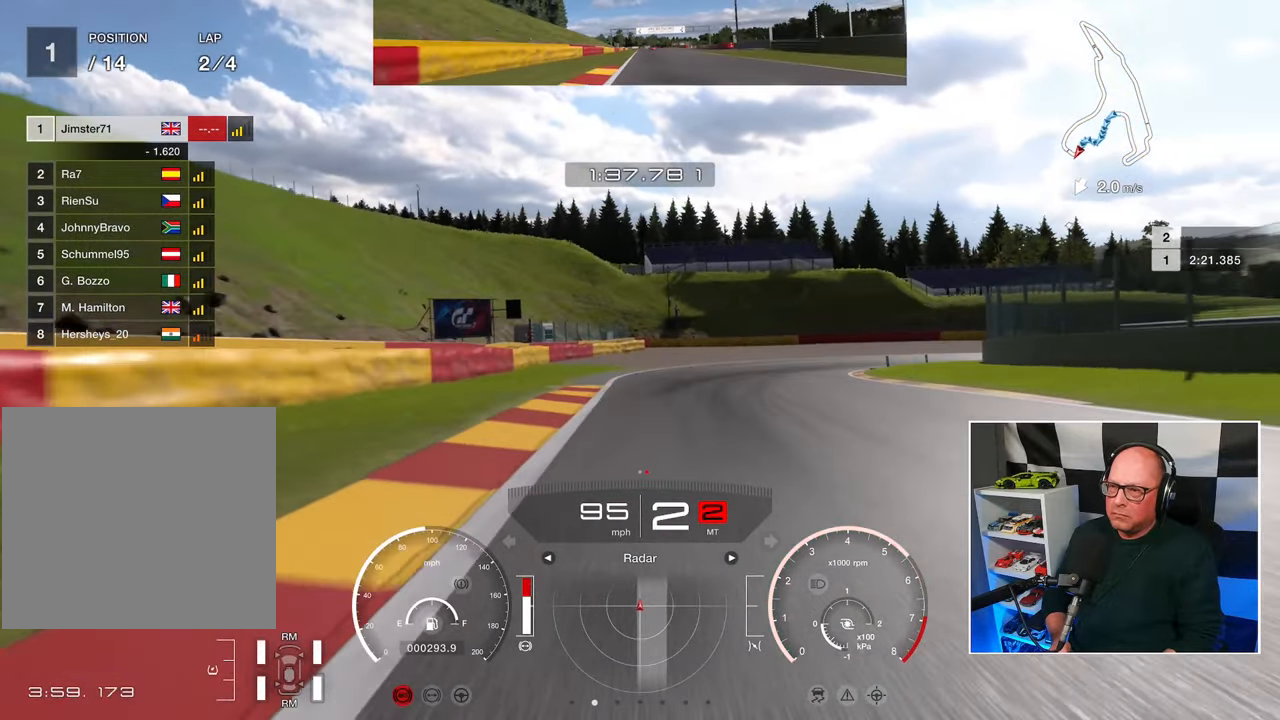
{"buttons": [], "left_stick": "up-right", "right_stick": "center", "events": [[83, "SQUARE", "up"], [417, "L2", "up"]]}
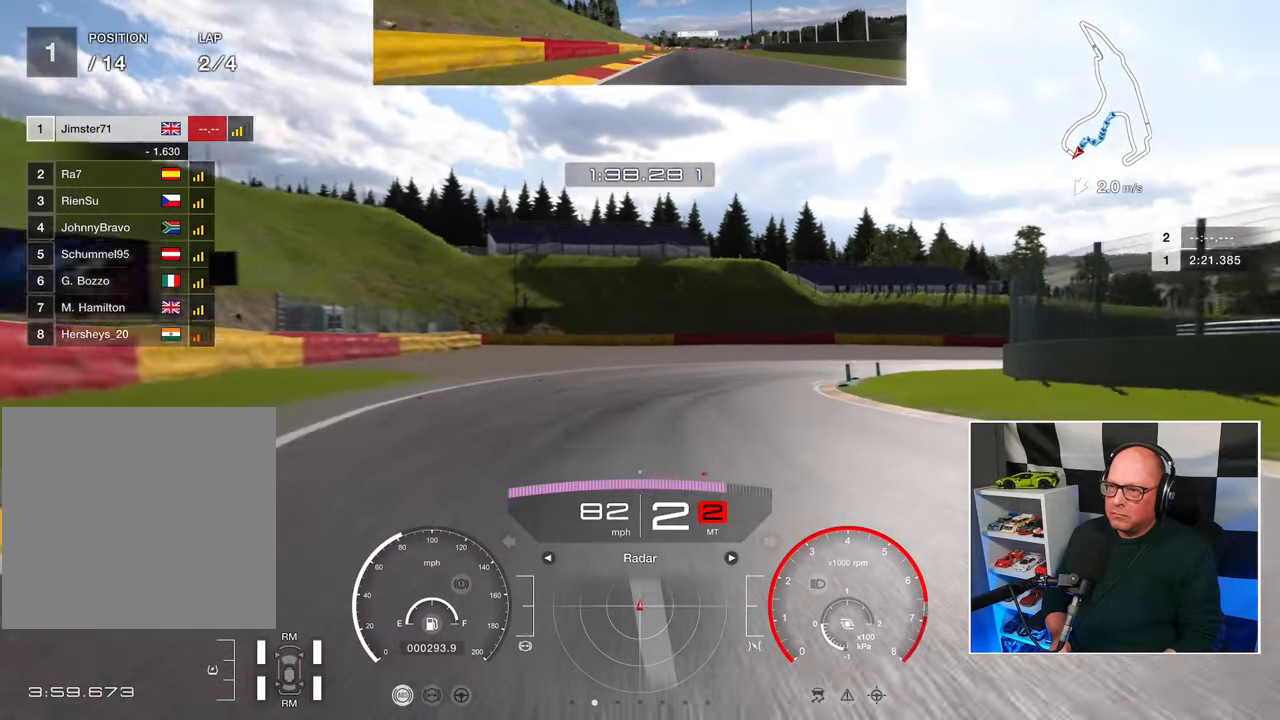
{"buttons": ["CROSS"], "left_stick": "up-right", "right_stick": "center", "events": [[500, "CROSS", "down"]]}
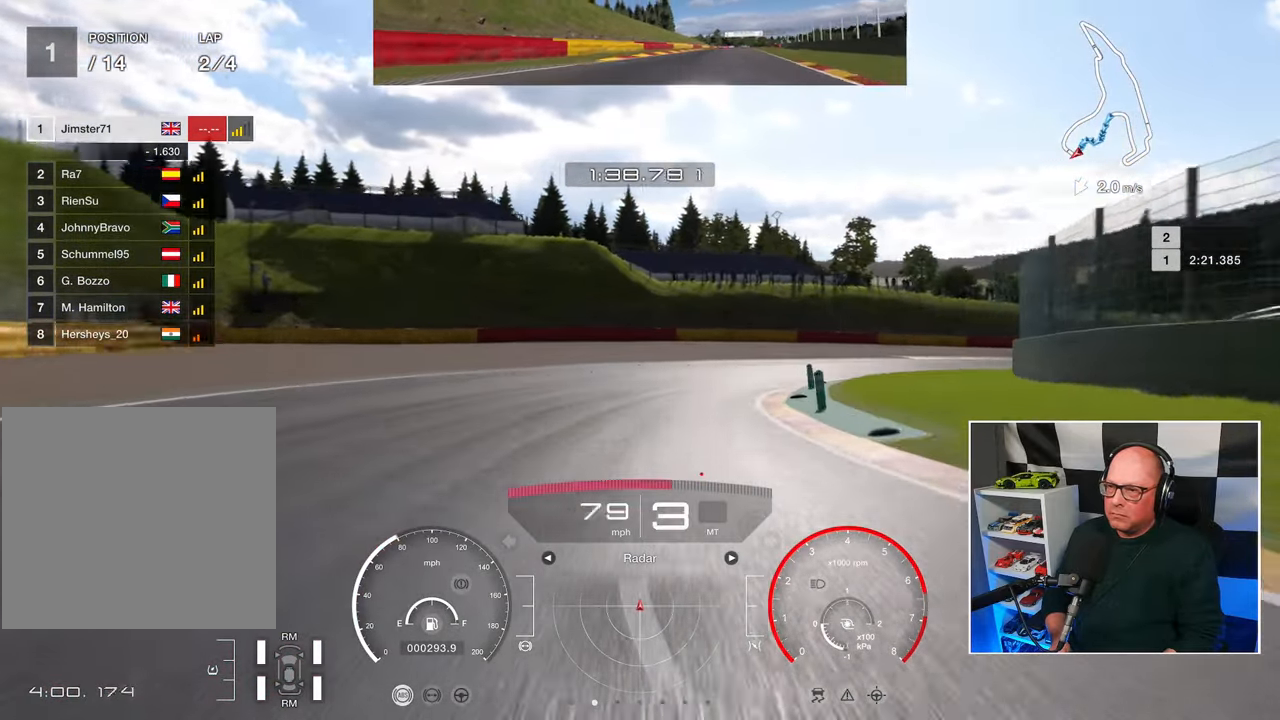
{"buttons": [], "left_stick": "up-right", "right_stick": "center", "events": [[100, "CROSS", "up"], [117, "R2", "down"], [300, "R2", "up"]]}
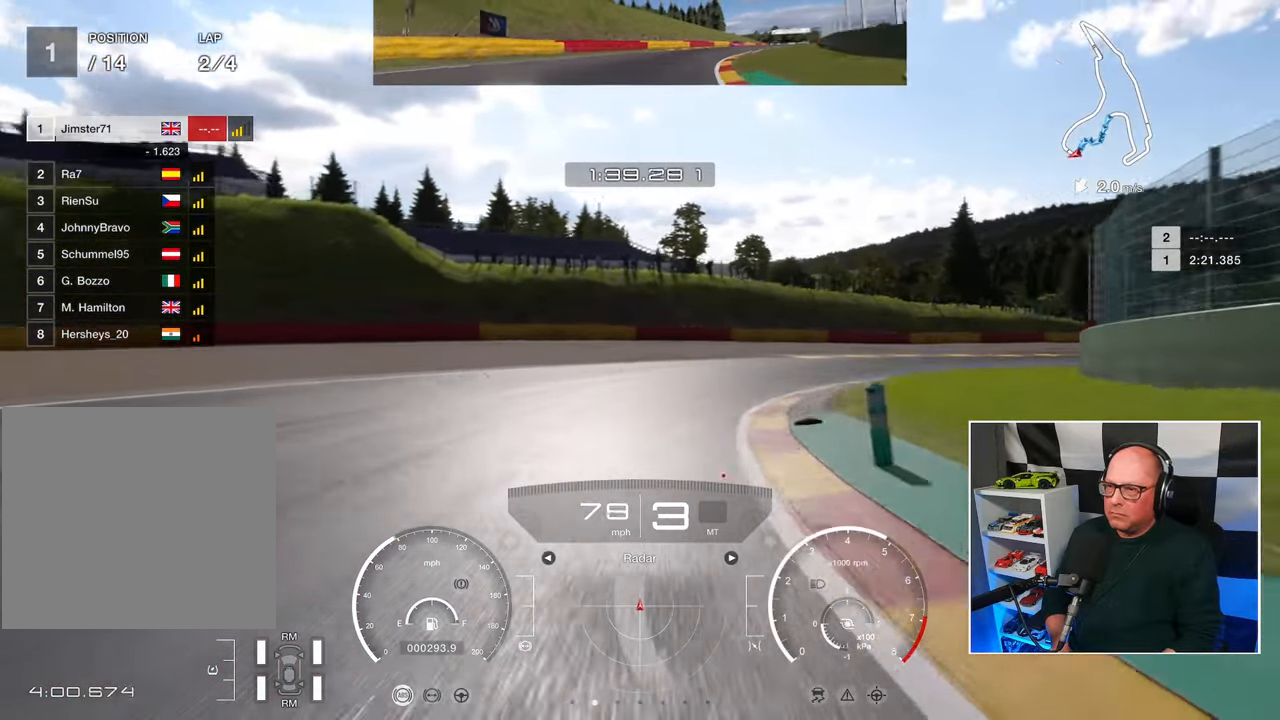
{"buttons": ["R2"], "left_stick": "up-right", "right_stick": "center", "events": [[133, "R2", "down"]]}
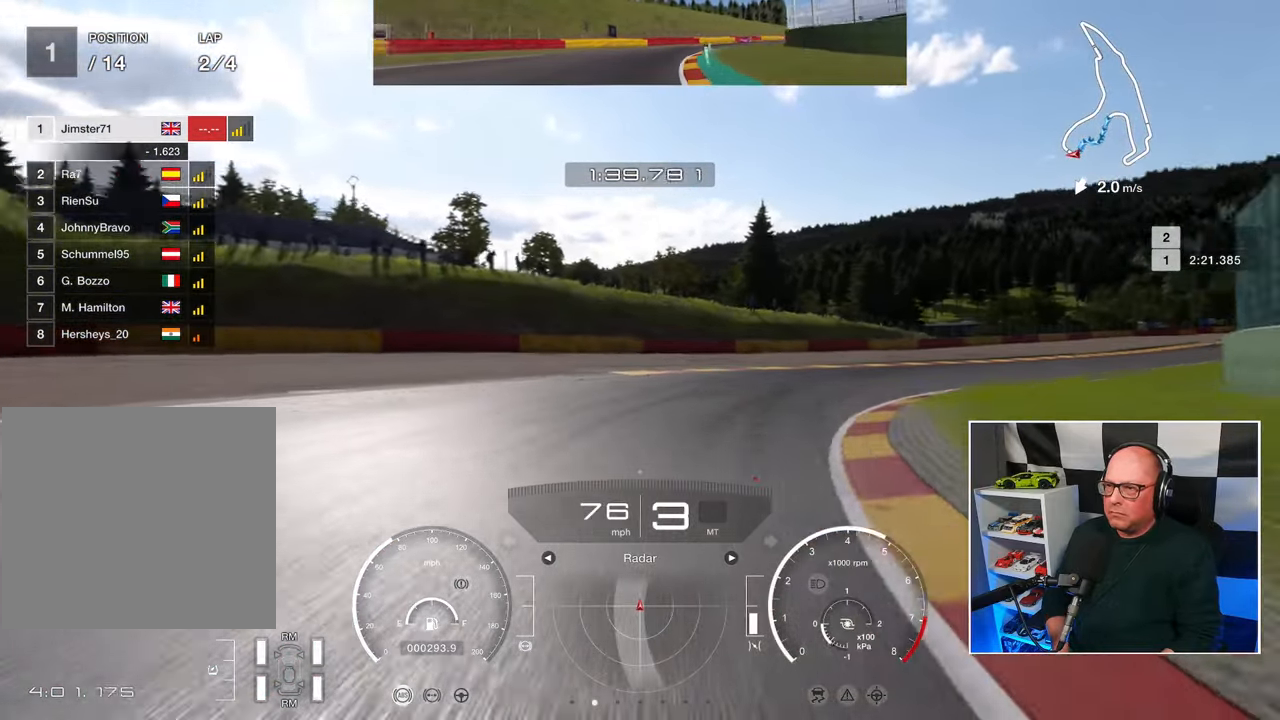
{"buttons": ["R2"], "left_stick": "up-right", "right_stick": "center", "events": []}
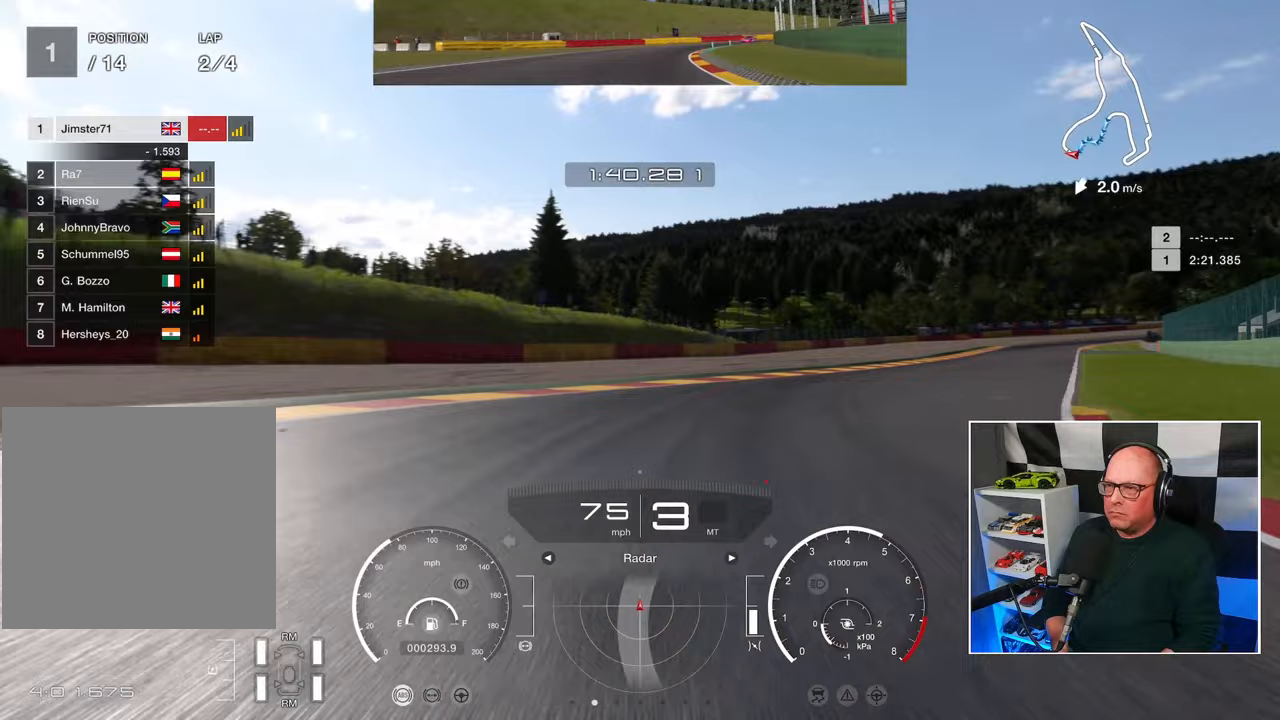
{"buttons": ["R2"], "left_stick": "up-right", "right_stick": "center", "events": []}
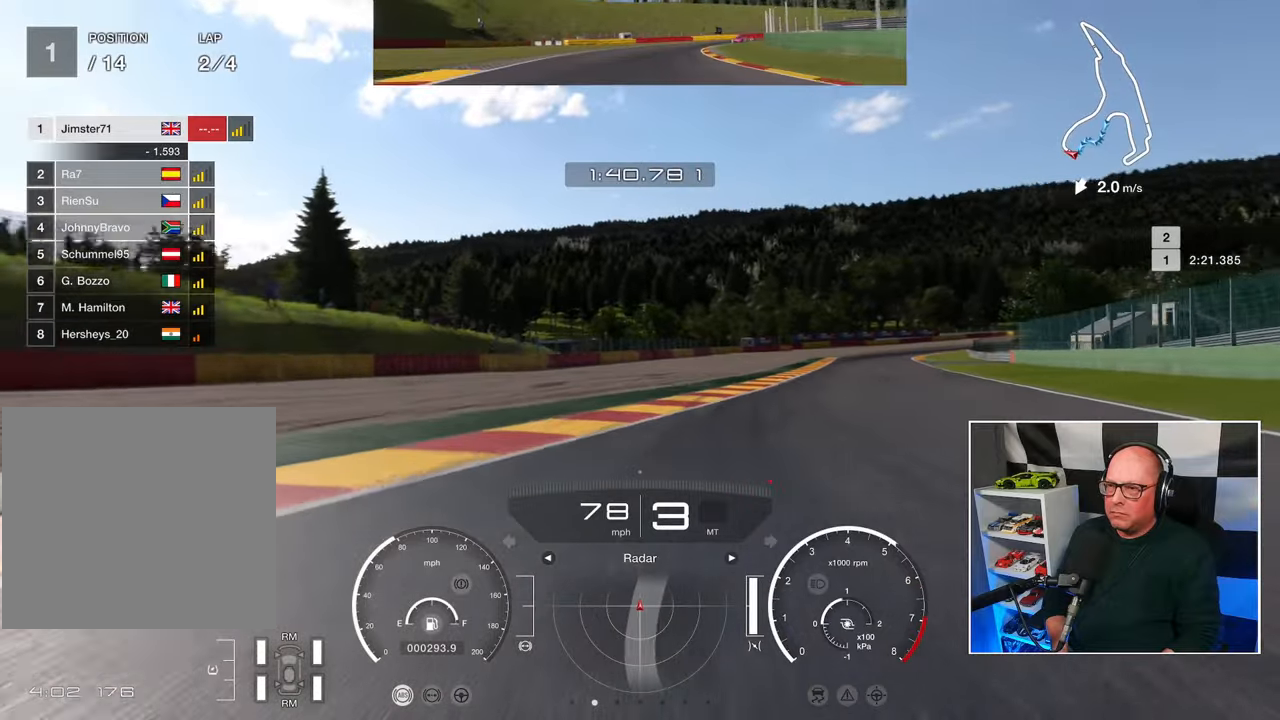
{"buttons": ["R2"], "left_stick": "up-right", "right_stick": "center", "events": []}
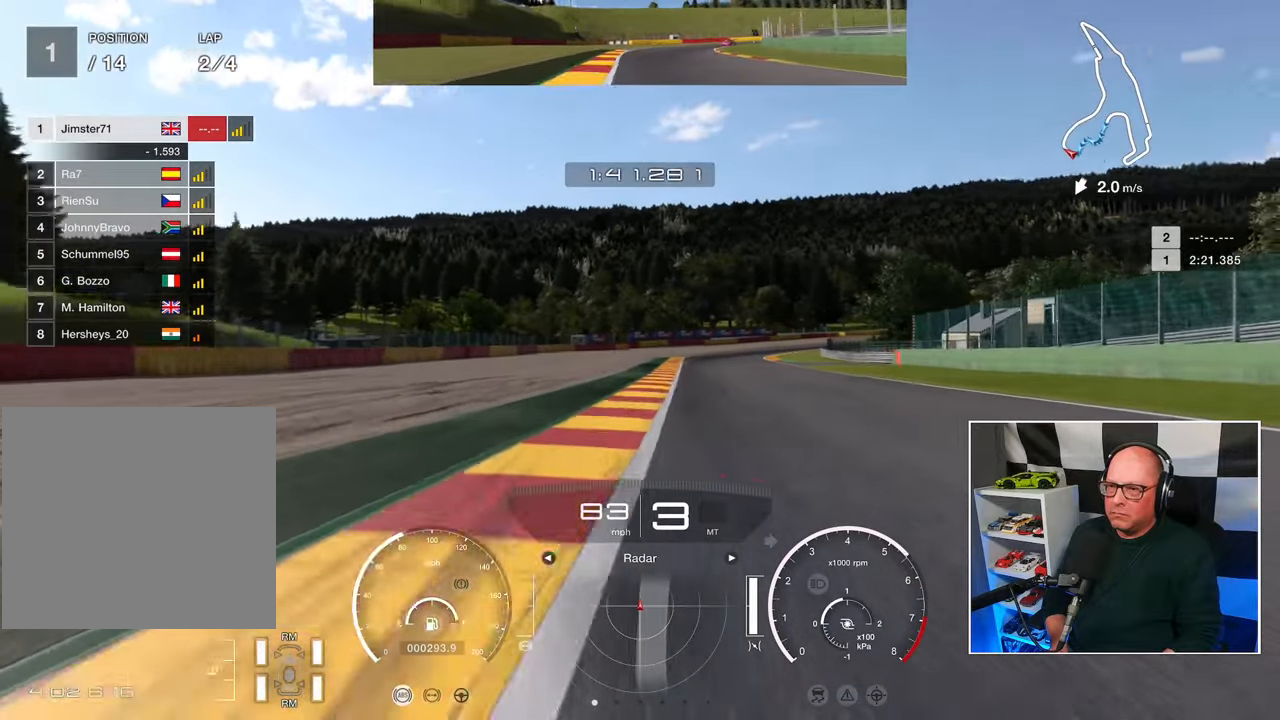
{"buttons": ["R2"], "left_stick": "up-right", "right_stick": "center", "events": [[100, "left_stick", "up"], [450, "left_stick", "up-right"]]}
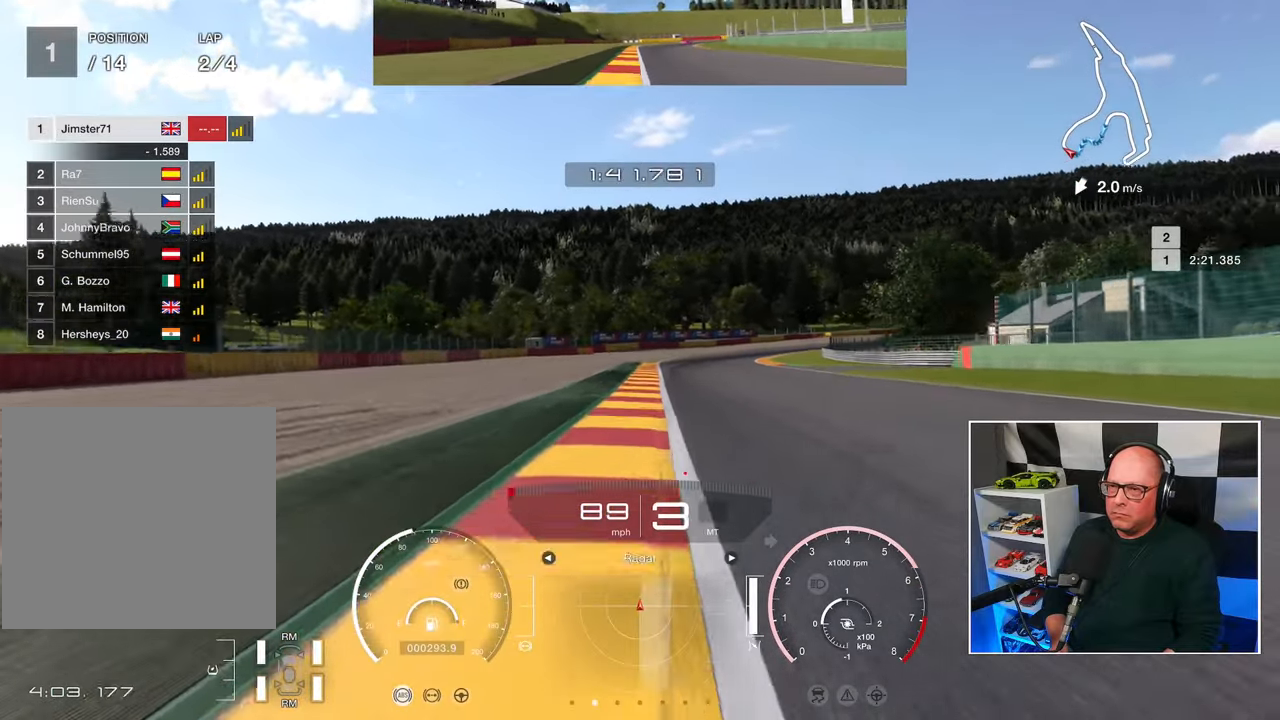
{"buttons": ["R2"], "left_stick": "center", "right_stick": "center", "events": [[117, "left_stick", "center"]]}
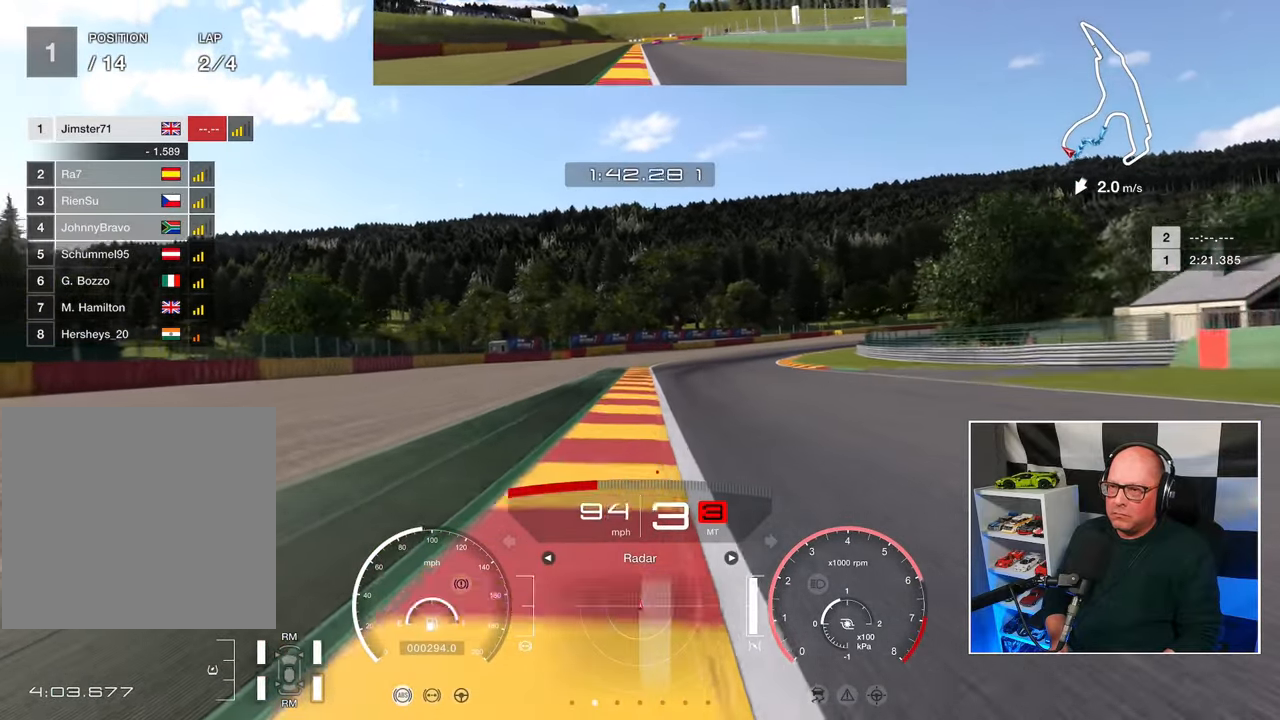
{"buttons": ["R2"], "left_stick": "up-right", "right_stick": "center", "events": [[383, "left_stick", "up-right"]]}
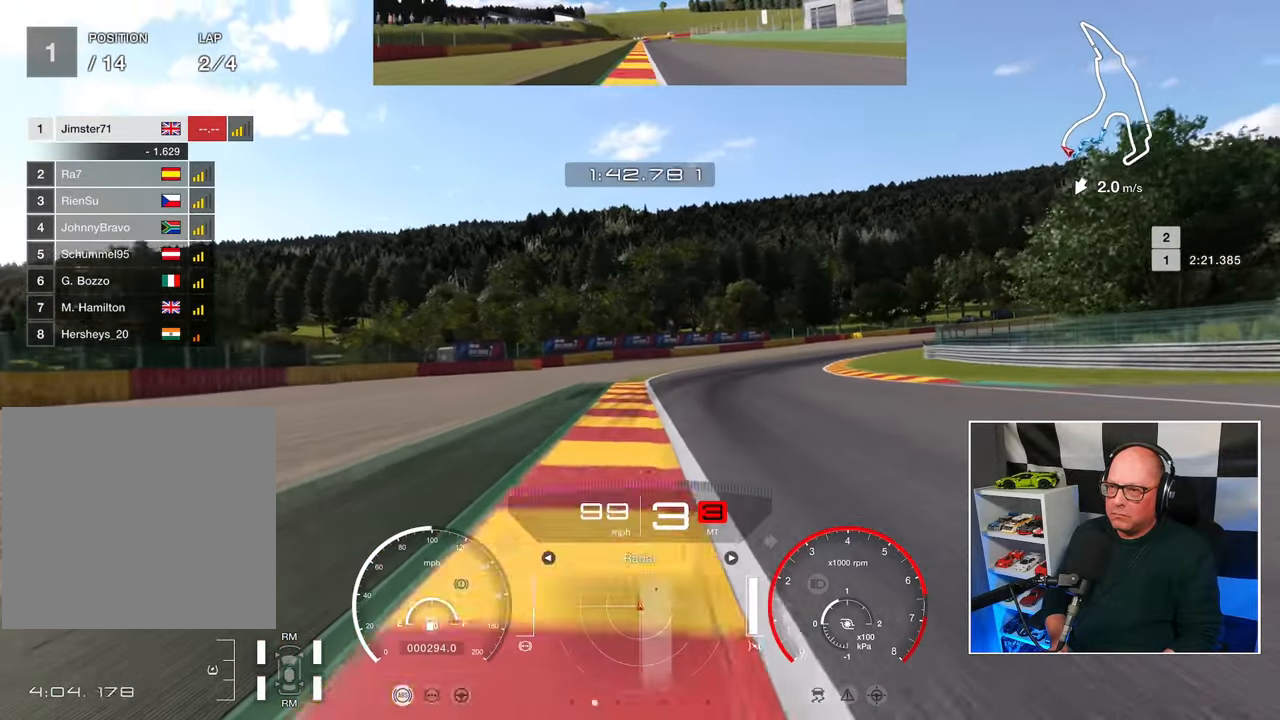
{"buttons": ["R2"], "left_stick": "up-right", "right_stick": "center", "events": []}